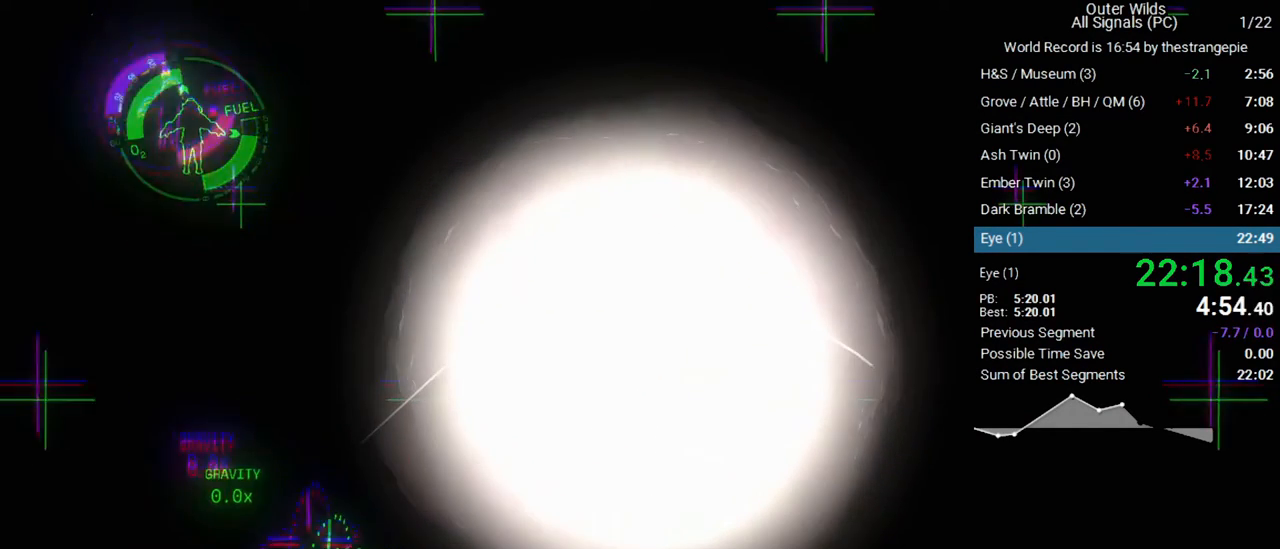
Gameplay with keyboard and mouse; each line is a JSON object with the keys and mouse buttons held at the frame after it. "events" lists presses ("down") and releases ("up") of "1", "2", "3", "4", "5", "a", "alt", "c", "ctrl", "d", "e", "f", "q", "r", "s", "shift", "space", "tab", "v", "w", "x", "z", "mouse_left", "mouse_middle", "mouse_right", "mouse_wheel_up" and "mouse_wheel_down" between this image and that frame as [ms after this image, input, new state], when the widget could be followed in between. "mouse_left", "mouse_middle", "mouse_right", "mouse_wheel_up", "mouse_wheel_down" = the "left", "middle", "right", "wheel_up", "wheel_down" buttons of the "mouse" list. No other keys are recorded. Not read: mouse_move.
{"keys": [], "mouse": ["right"], "events": [[417, "mouse_right", "down"]]}
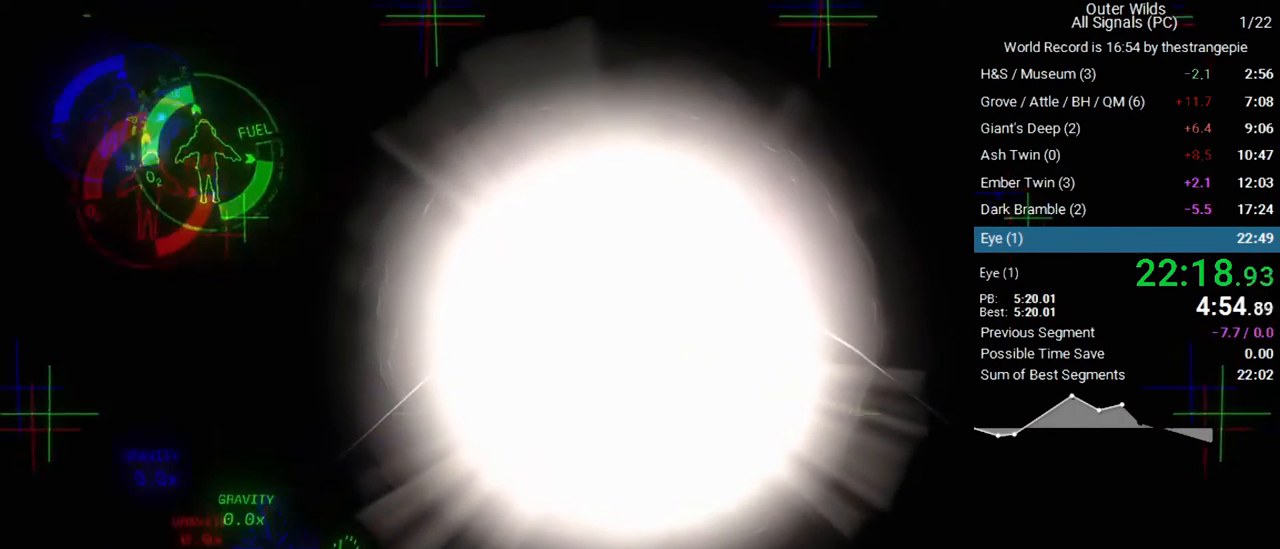
{"keys": [], "mouse": [], "events": [[17, "mouse_right", "up"], [283, "mouse_right", "down"], [433, "mouse_right", "up"]]}
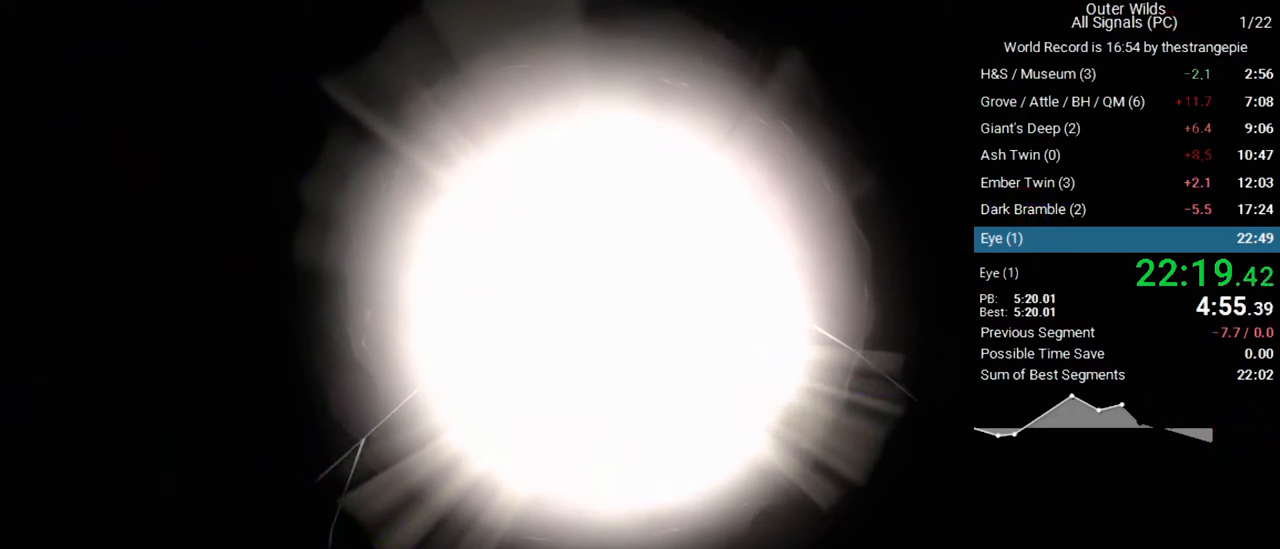
{"keys": [], "mouse": [], "events": [[17, "mouse_wheel_down", "down"], [167, "mouse_wheel_down", "up"], [300, "mouse_right", "down"], [450, "mouse_right", "up"]]}
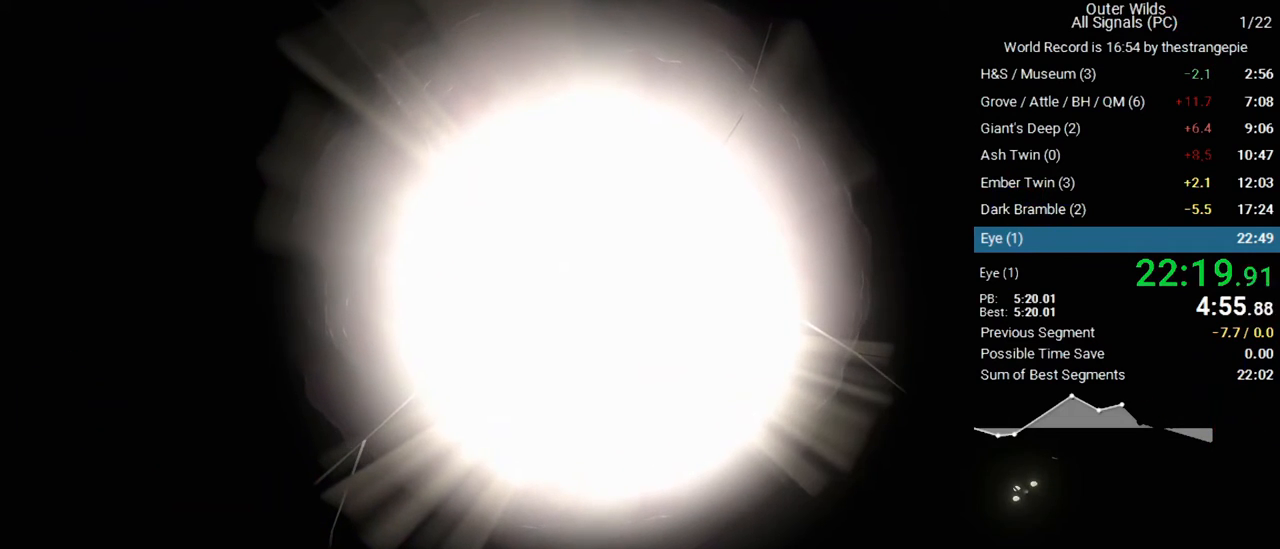
{"keys": [], "mouse": [], "events": [[83, "mouse_right", "down"], [183, "mouse_right", "up"], [283, "mouse_wheel_down", "down"], [367, "mouse_wheel_down", "up"]]}
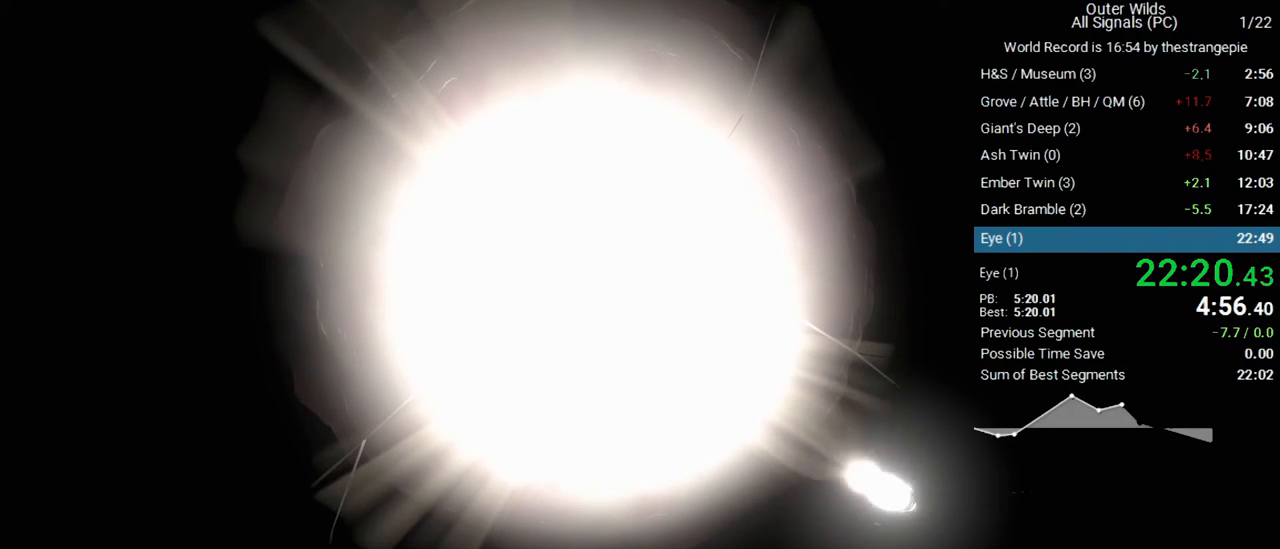
{"keys": [], "mouse": [], "events": [[150, "mouse_right", "down"], [283, "mouse_right", "up"]]}
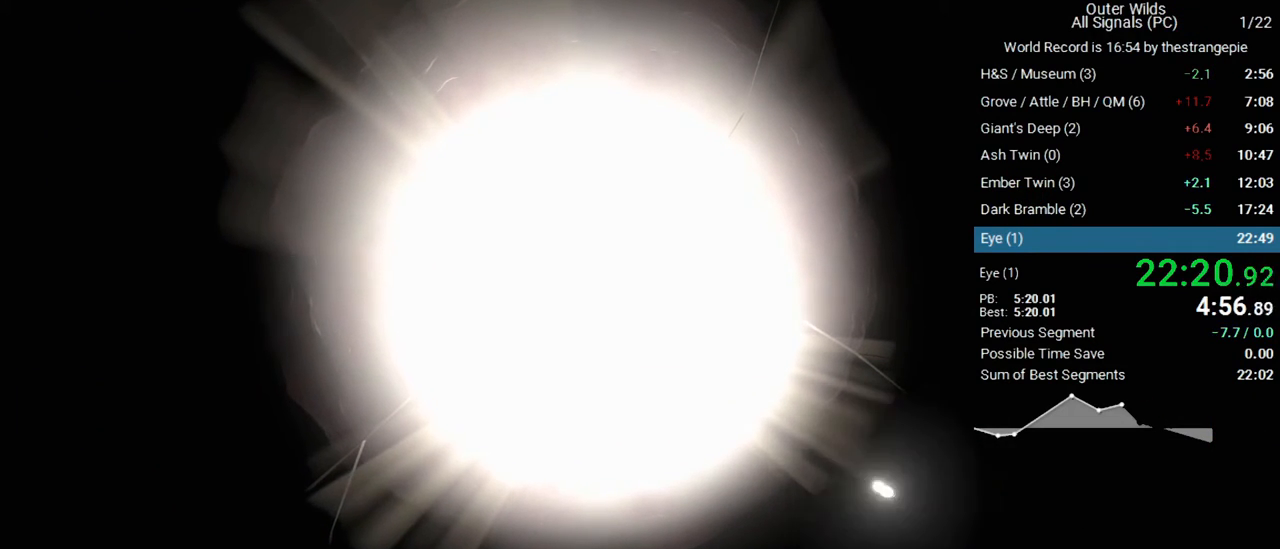
{"keys": [], "mouse": [], "events": [[17, "mouse_wheel_down", "down"], [117, "mouse_wheel_down", "up"]]}
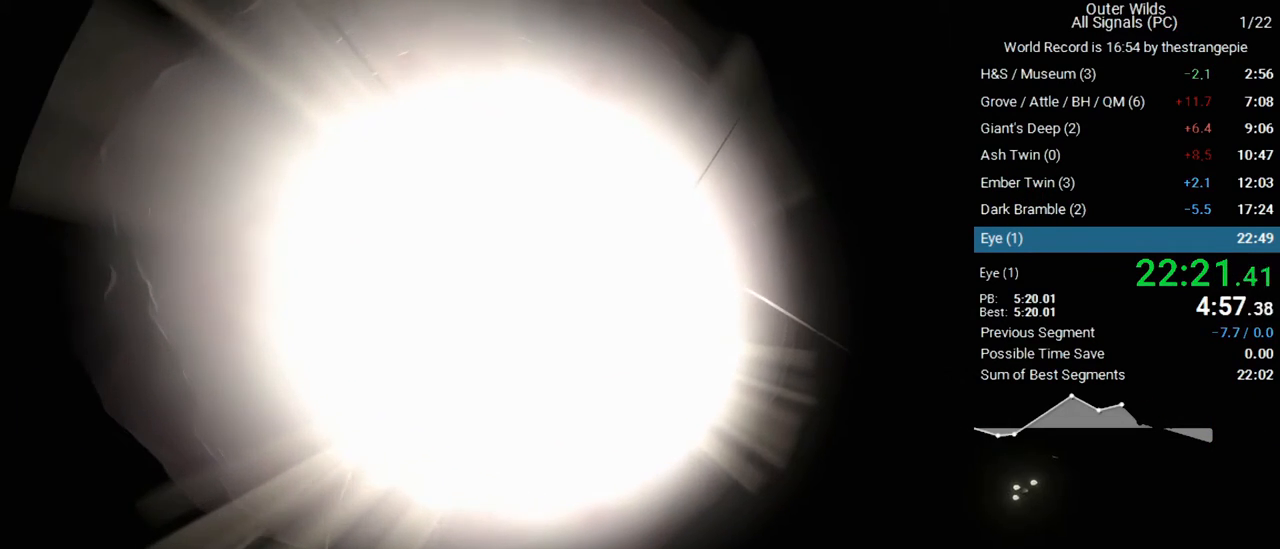
{"keys": [], "mouse": ["right"], "events": [[283, "mouse_right", "down"], [367, "mouse_right", "up"], [467, "mouse_right", "down"]]}
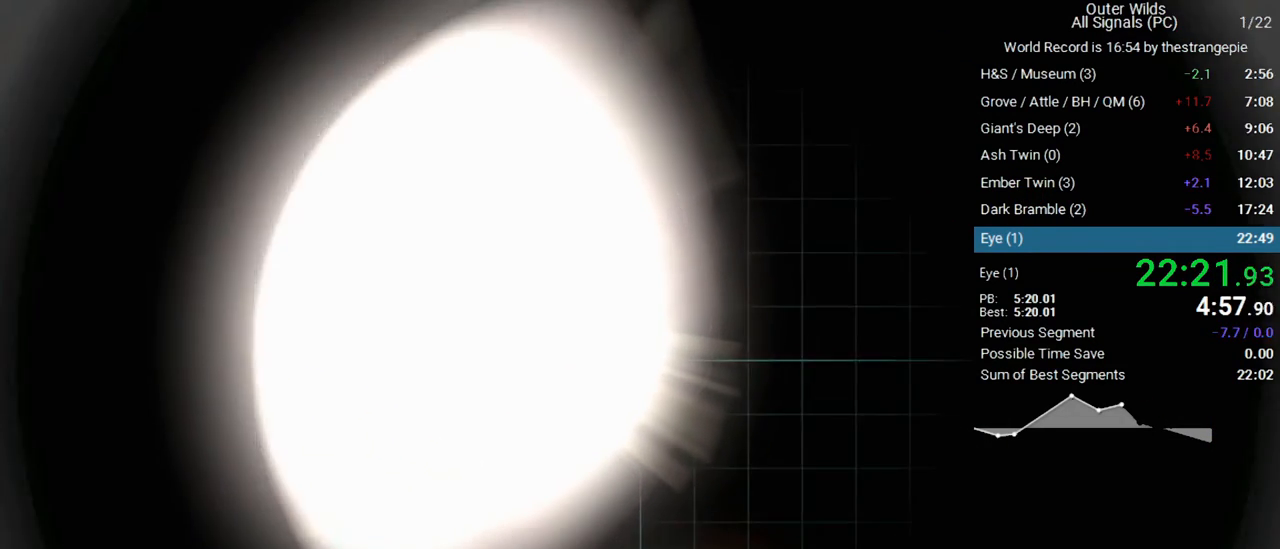
{"keys": [], "mouse": ["right"], "events": [[17, "mouse_right", "up"], [100, "mouse_right", "down"], [200, "mouse_right", "up"], [250, "mouse_right", "down"], [383, "mouse_right", "up"], [433, "mouse_right", "down"]]}
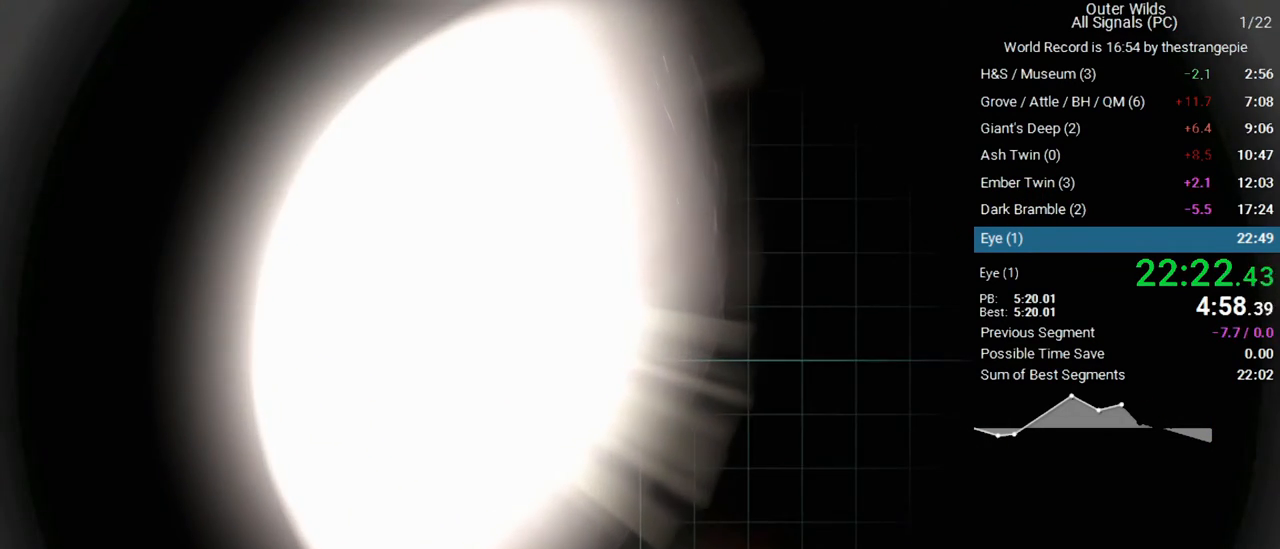
{"keys": ["3"], "mouse": ["right"], "events": [[17, "mouse_right", "up"], [67, "3", "down"], [67, "mouse_right", "down"], [400, "3", "up"], [500, "3", "down"]]}
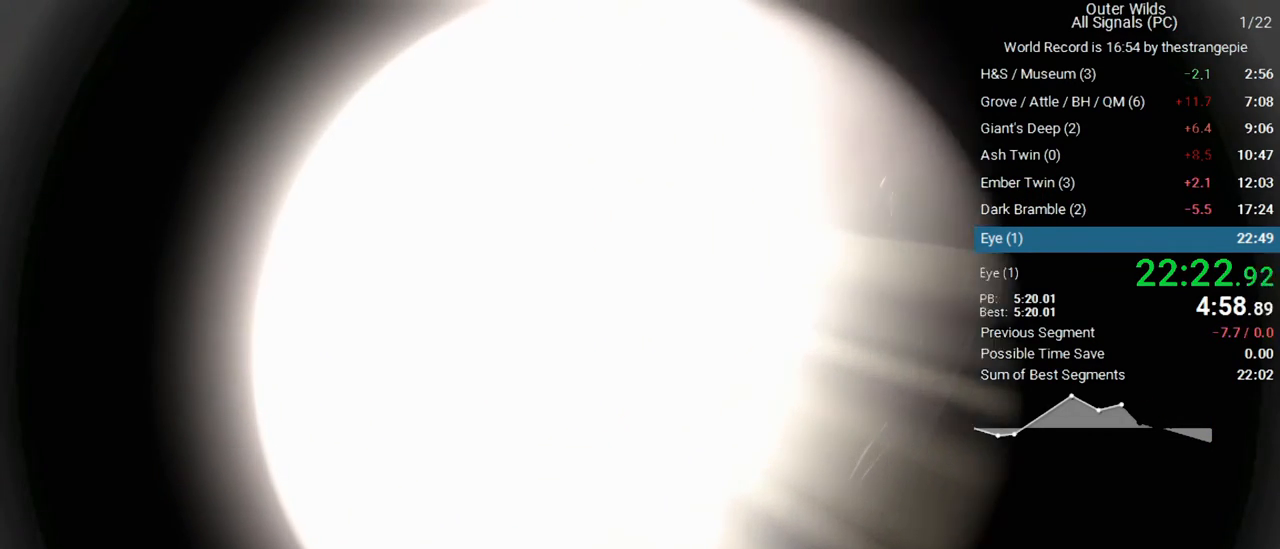
{"keys": ["2"], "mouse": ["right"], "events": [[83, "mouse_right", "up"], [233, "mouse_right", "down"], [317, "2", "down"], [317, "3", "up"]]}
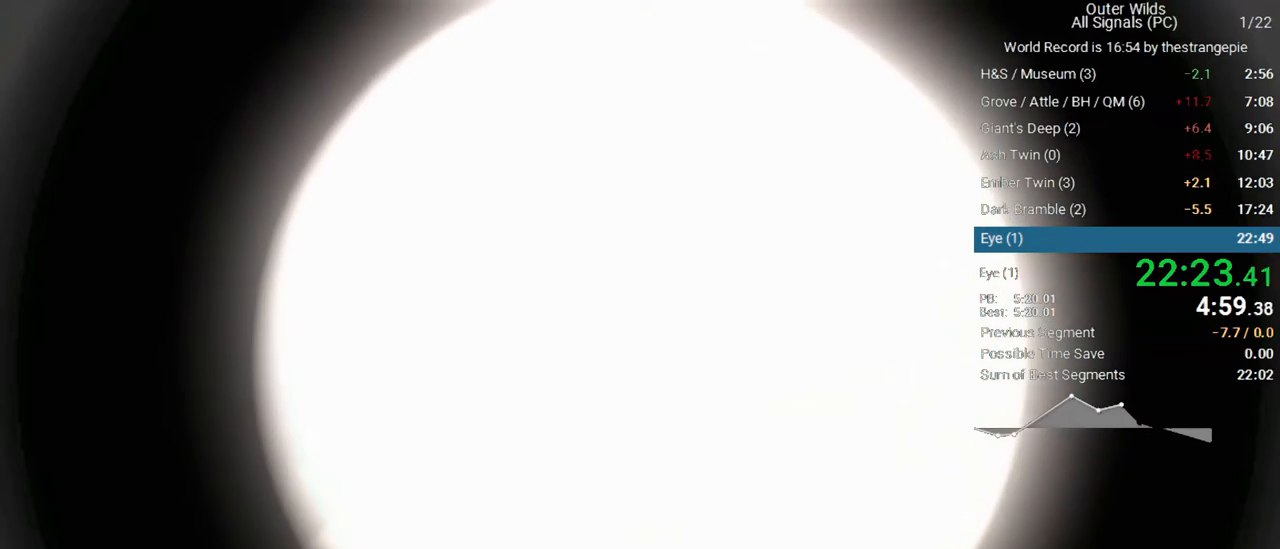
{"keys": [], "mouse": ["right"], "events": [[483, "2", "up"]]}
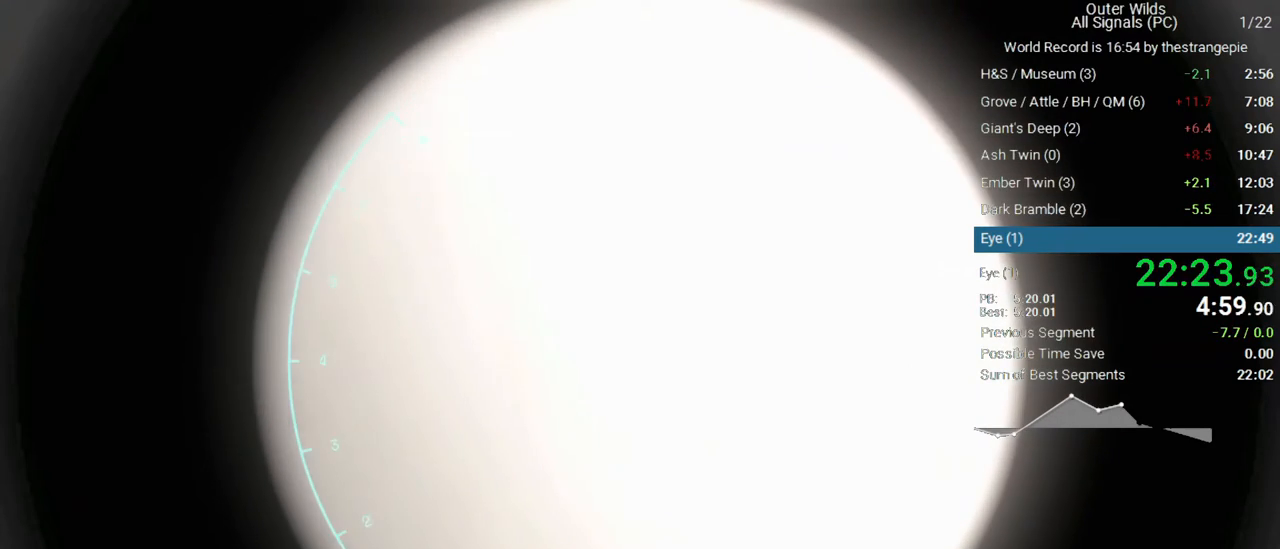
{"keys": ["3"], "mouse": ["right"], "events": [[17, "2", "down"], [167, "3", "down"], [267, "2", "up"]]}
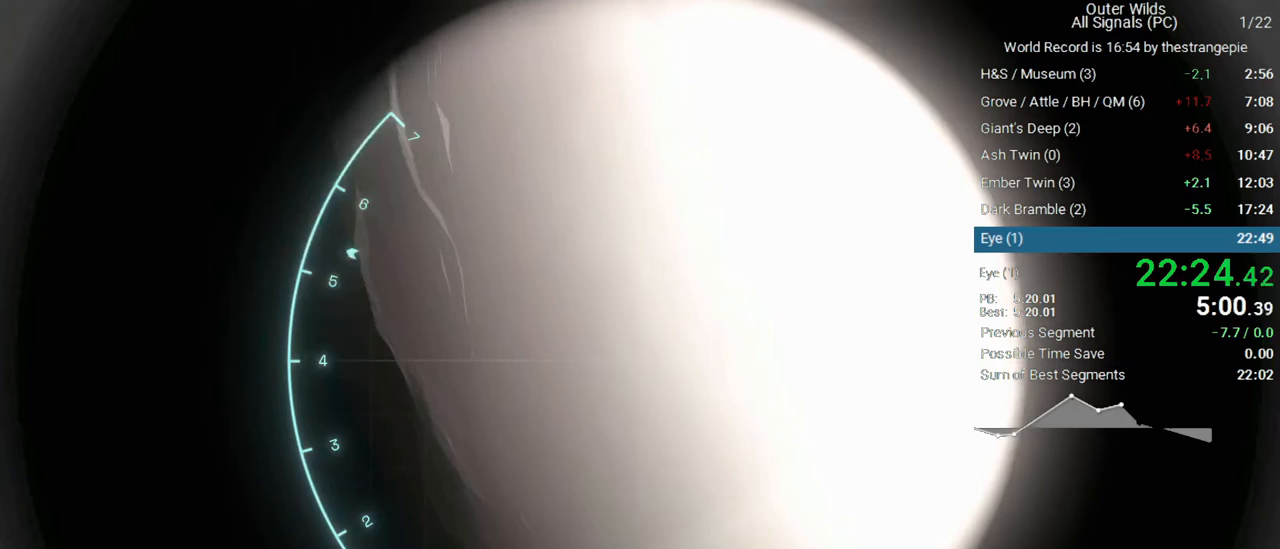
{"keys": ["2"], "mouse": ["right"], "events": [[367, "2", "down"], [417, "3", "up"]]}
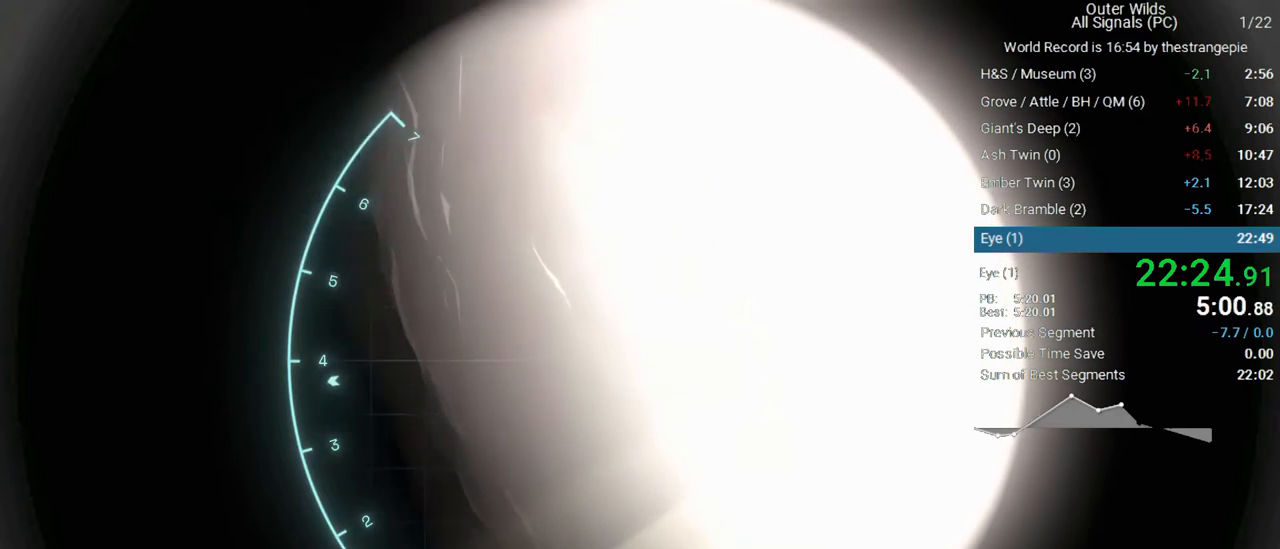
{"keys": ["2"], "mouse": ["right"], "events": [[150, "2", "up"], [150, "3", "down"], [333, "2", "down"], [383, "3", "up"]]}
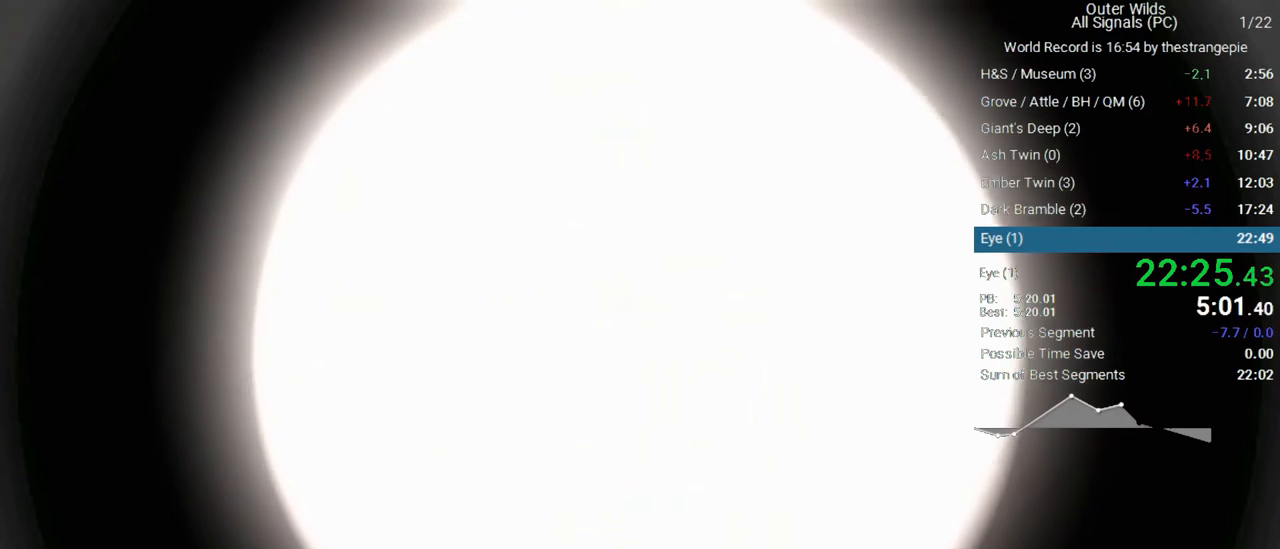
{"keys": ["2", "3"], "mouse": ["right"], "events": [[117, "2", "up"], [117, "3", "down"], [350, "2", "down"], [400, "3", "up"], [500, "3", "down"]]}
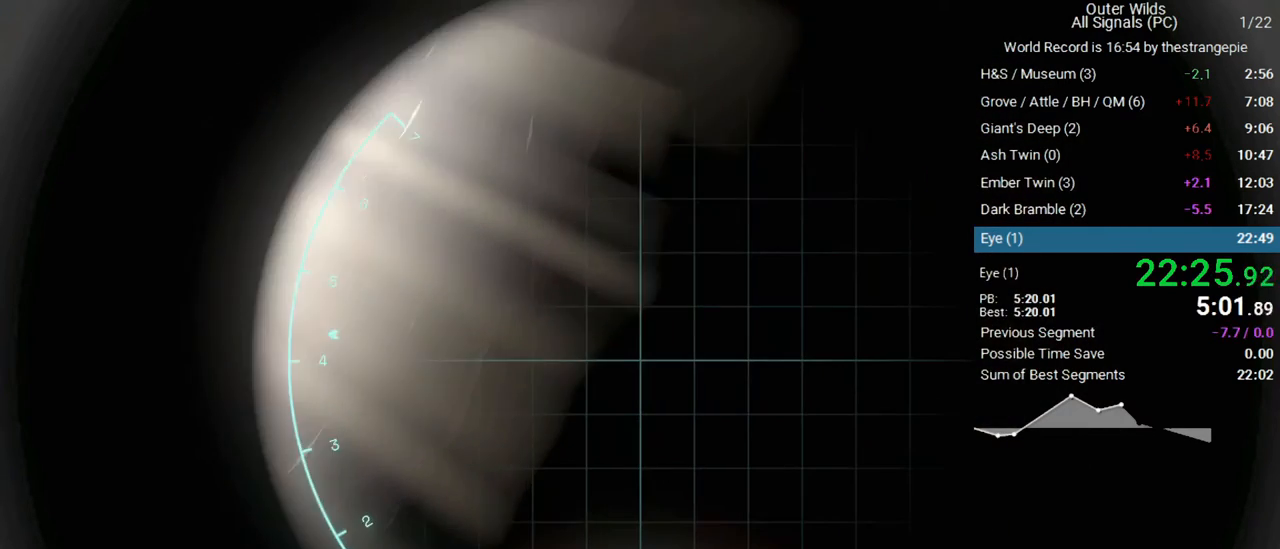
{"keys": ["3"], "mouse": ["right"], "events": [[33, "2", "up"], [183, "2", "down"], [233, "3", "up"], [317, "3", "down"], [417, "2", "up"]]}
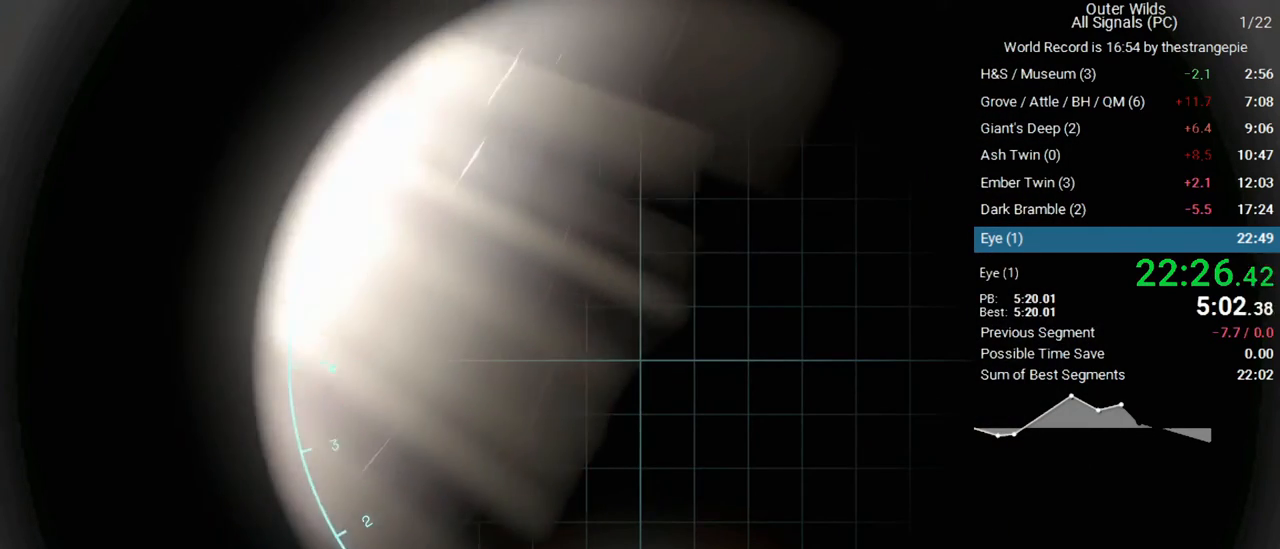
{"keys": ["3"], "mouse": ["right"], "events": [[50, "2", "down"], [100, "3", "up"], [333, "3", "down"], [433, "2", "up"]]}
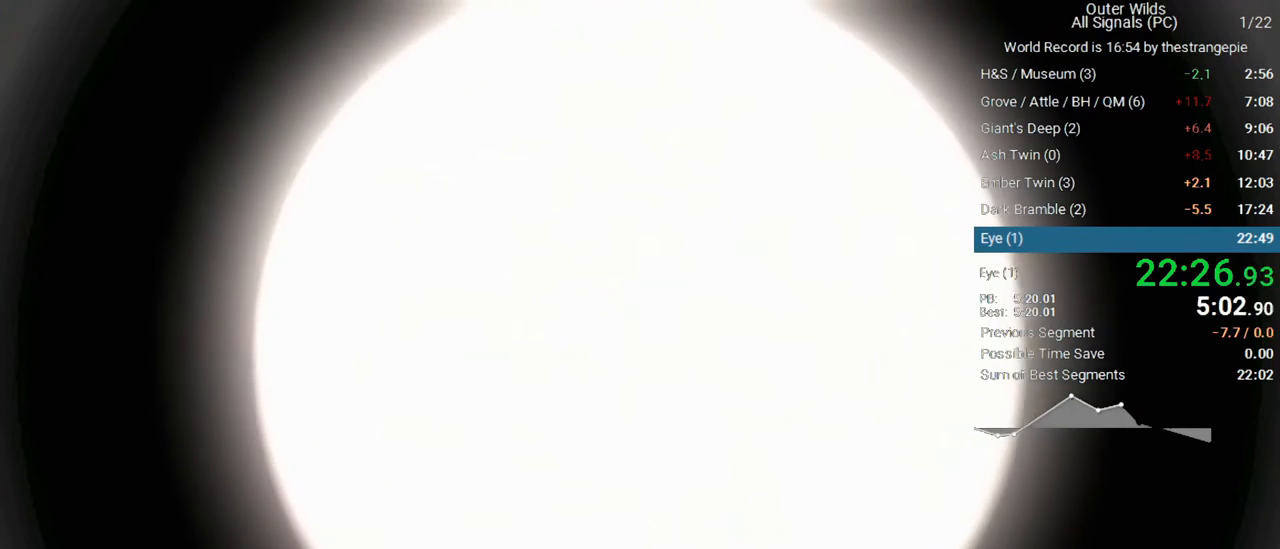
{"keys": ["3"], "mouse": ["right"], "events": [[67, "2", "down"], [67, "3", "up"], [300, "3", "down"], [400, "2", "up"]]}
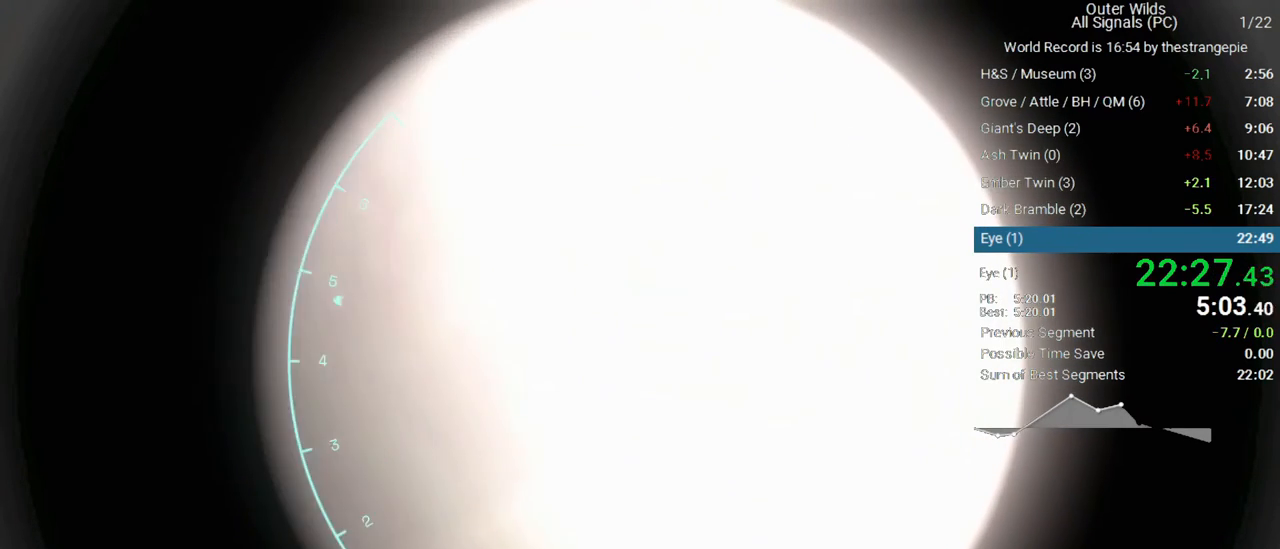
{"keys": ["2"], "mouse": ["right"], "events": [[33, "2", "down"], [33, "3", "up"], [233, "3", "down"], [267, "2", "up"], [417, "3", "up"], [467, "2", "down"]]}
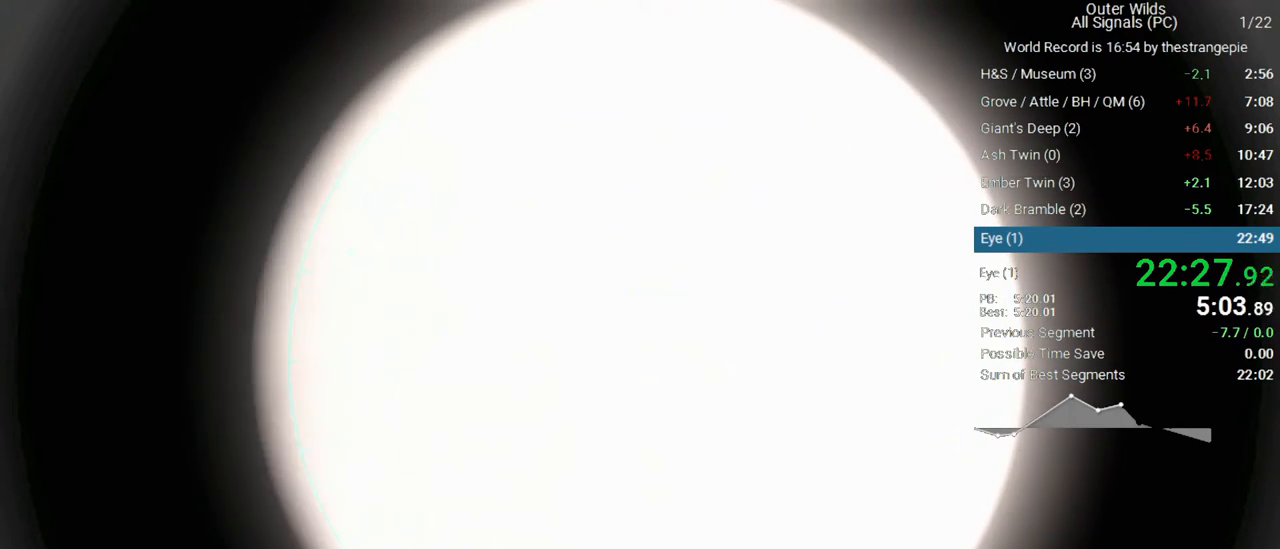
{"keys": ["3"], "mouse": ["right"], "events": [[100, "3", "down"], [150, "2", "up"], [333, "2", "down"], [333, "3", "up"], [483, "2", "up"], [483, "3", "down"]]}
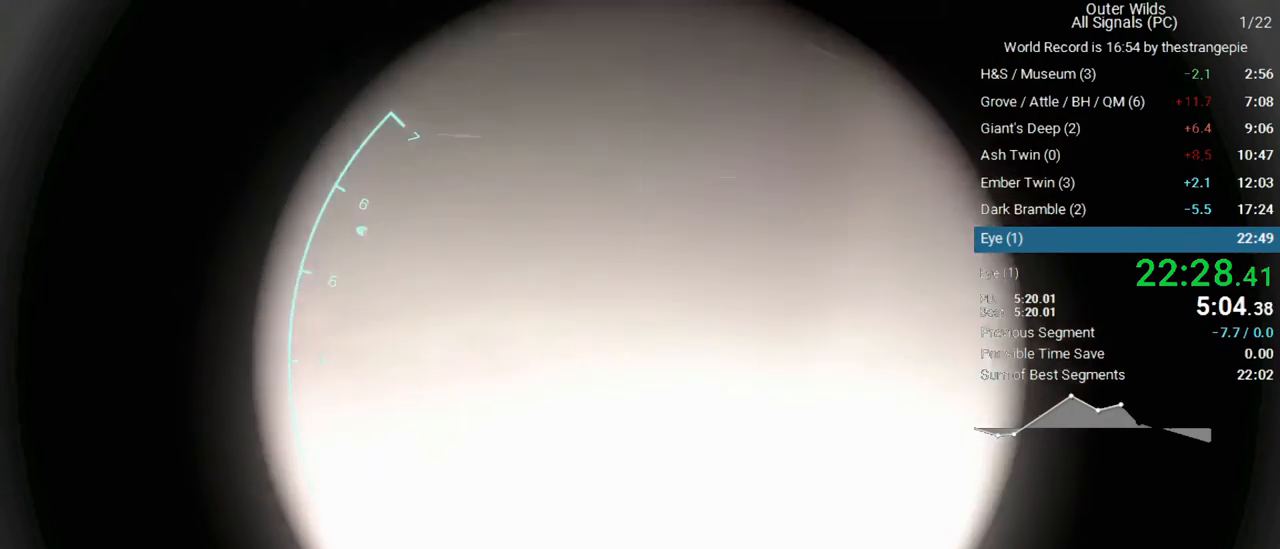
{"keys": ["3"], "mouse": ["right"], "events": [[167, "2", "down"], [167, "3", "up"], [350, "2", "up"], [350, "3", "down"]]}
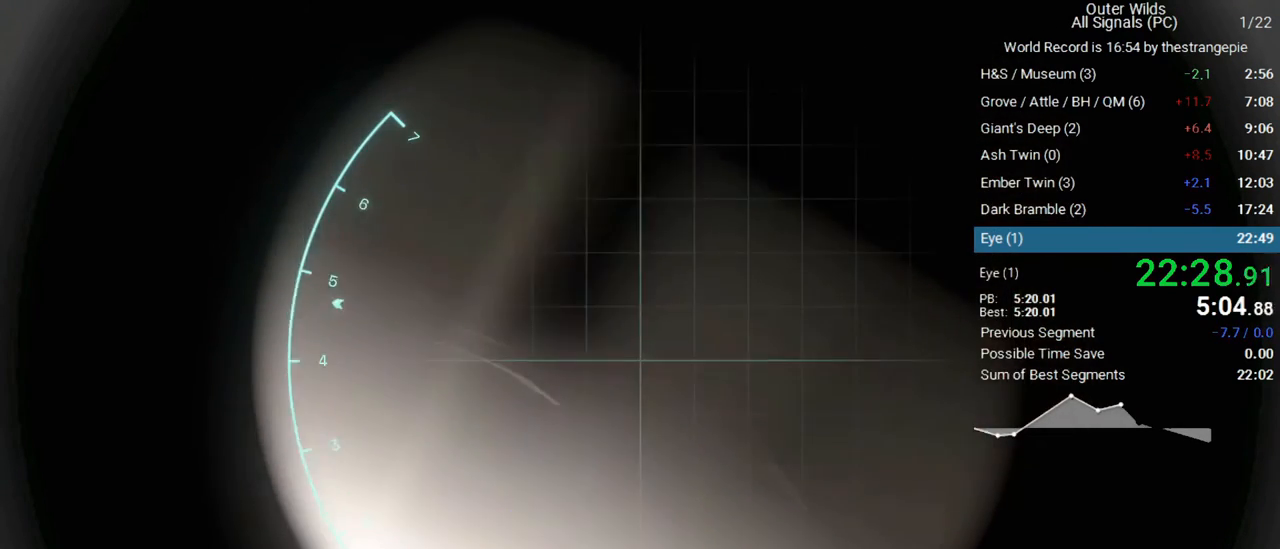
{"keys": ["3"], "mouse": ["right"], "events": [[83, "2", "down"], [133, "3", "up"], [283, "3", "down"], [317, "2", "up"]]}